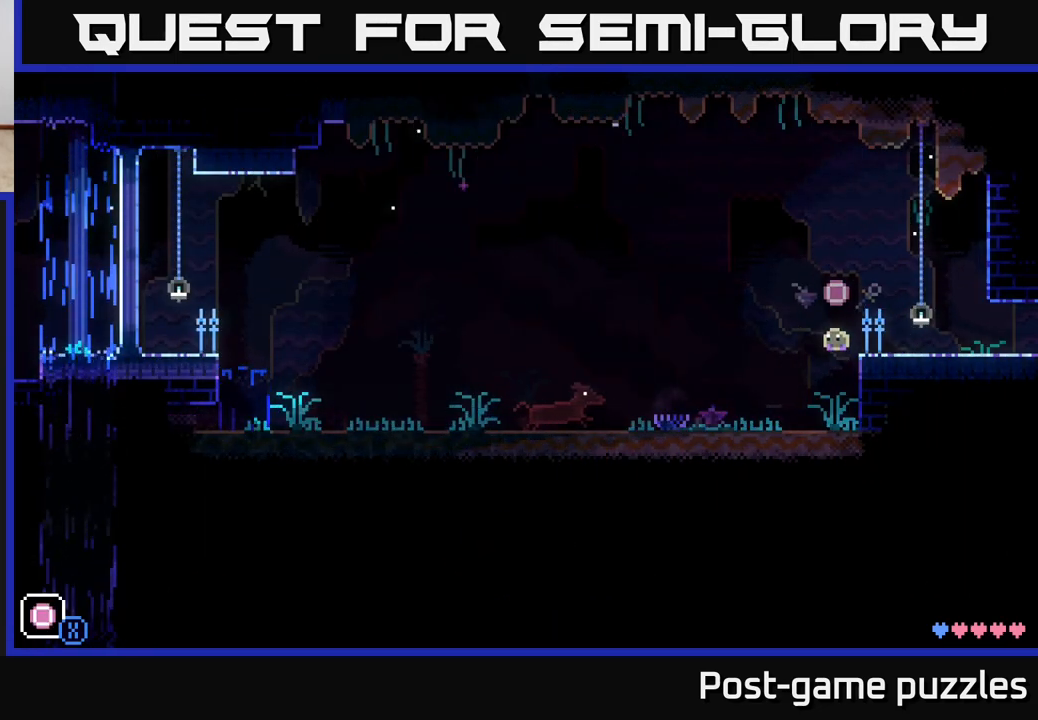
Gameplay with a controller (Xbox layout); each line is a JSON object with the inputs held at the frame after it. "events" lists button and stick changes between this image and that frame as [ms after this image, input, new state], when the widget could be followed in between.
{"buttons": ["A"], "left_stick": "right", "right_stick": "center", "events": [[100, "left_stick", "center"], [233, "X", "down"], [333, "X", "up"], [350, "left_stick", "right"], [433, "A", "down"]]}
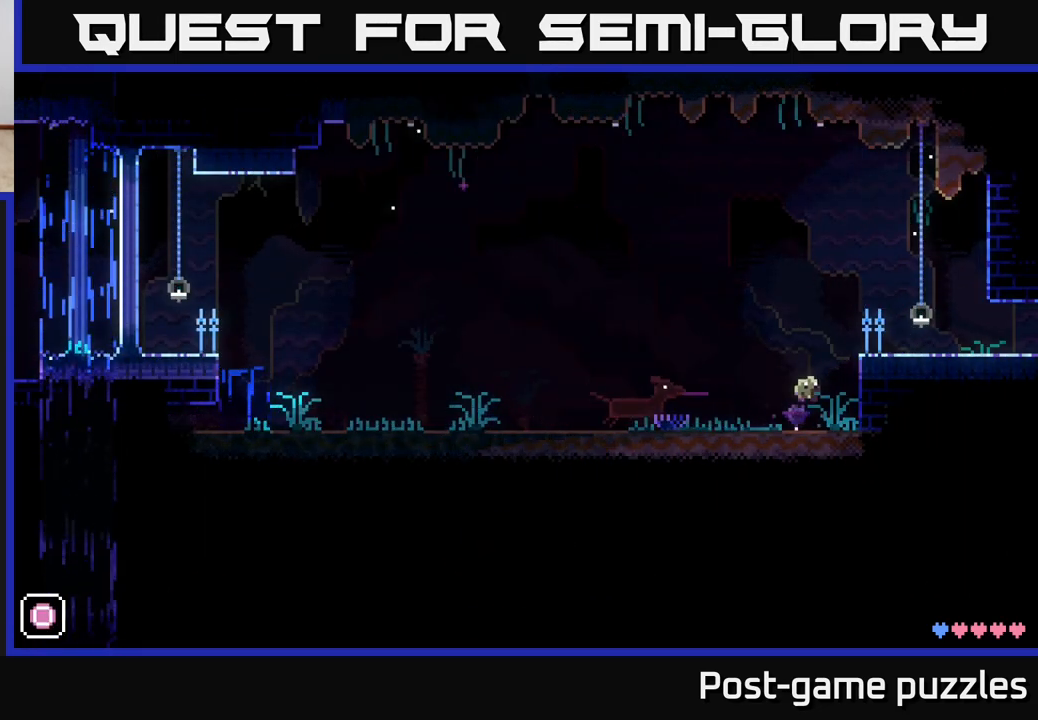
{"buttons": [], "left_stick": "left", "right_stick": "center", "events": [[300, "A", "up"], [450, "left_stick", "center"], [500, "left_stick", "left"]]}
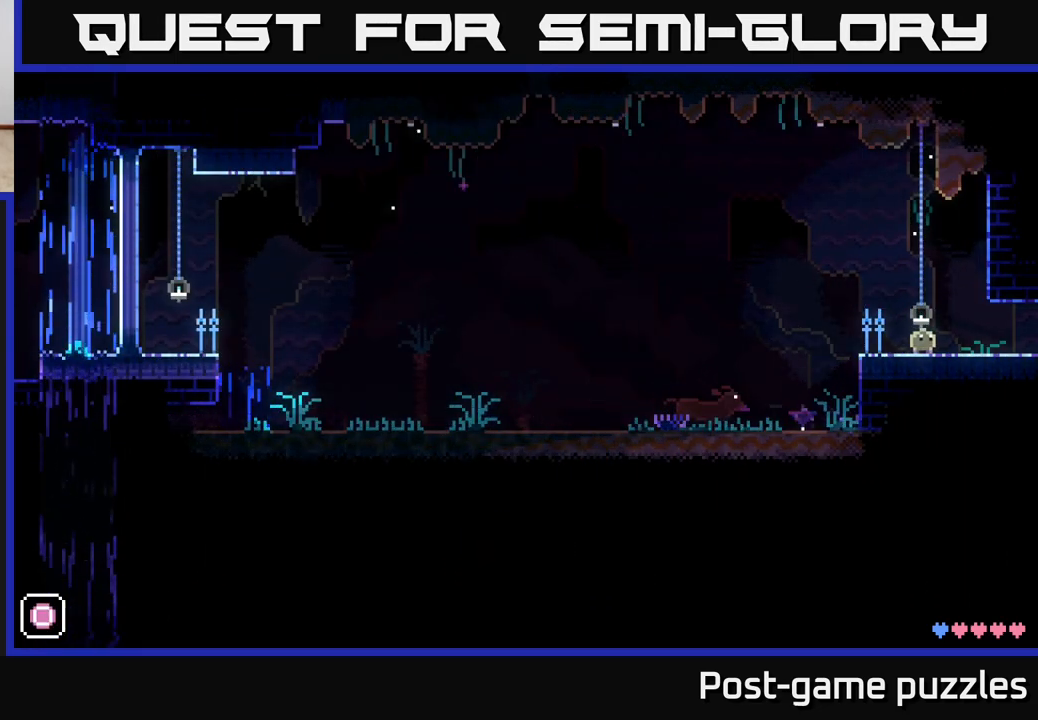
{"buttons": [], "left_stick": "left", "right_stick": "center", "events": []}
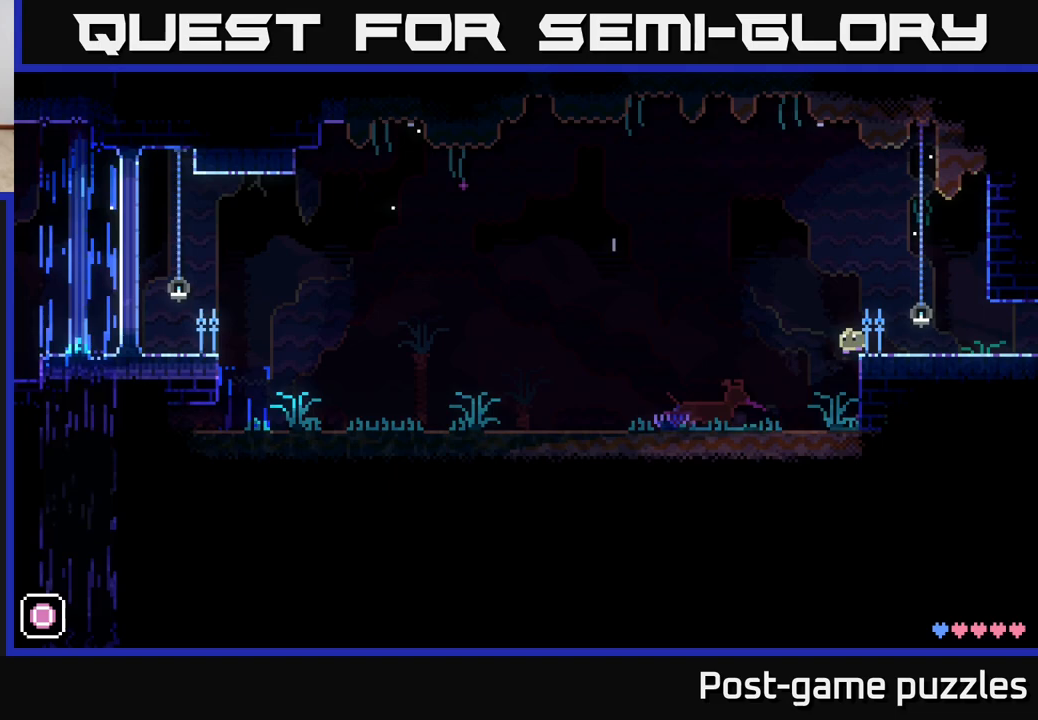
{"buttons": [], "left_stick": "left", "right_stick": "center", "events": []}
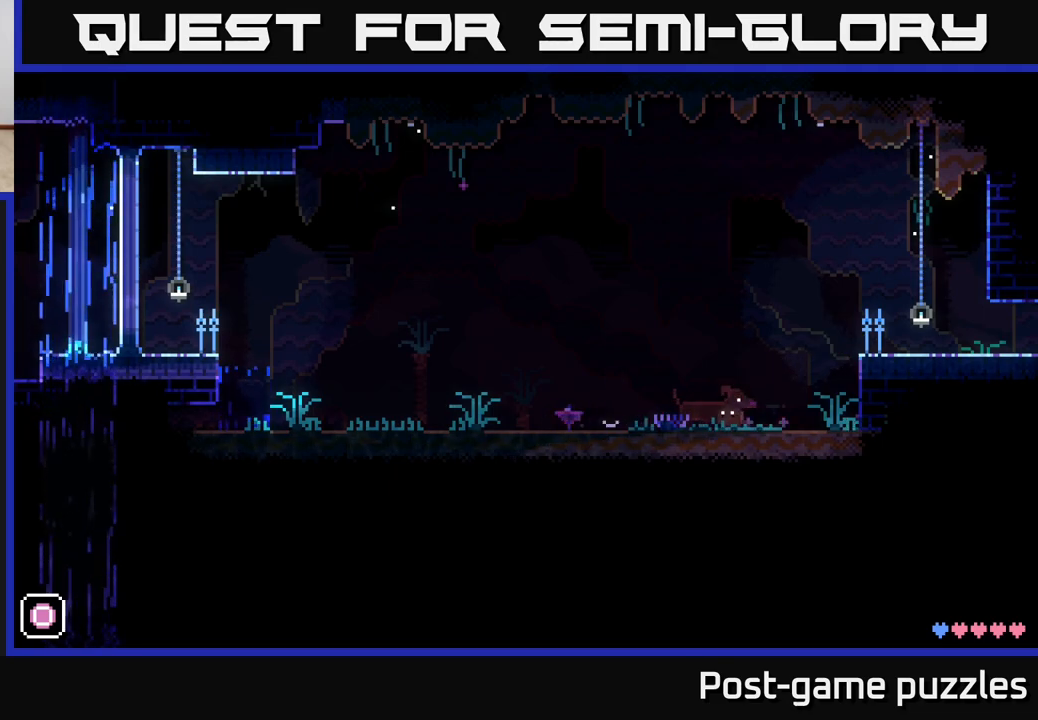
{"buttons": ["X"], "left_stick": "right", "right_stick": "center", "events": [[383, "A", "down"], [400, "left_stick", "right"], [467, "X", "down"], [500, "A", "up"]]}
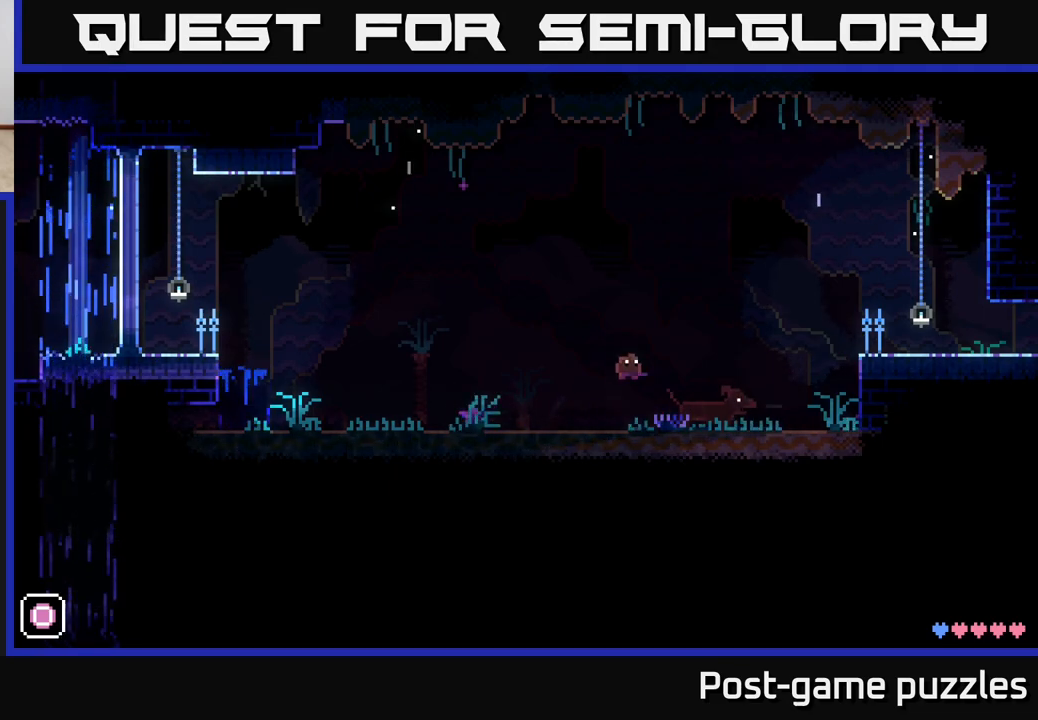
{"buttons": [], "left_stick": "left", "right_stick": "center", "events": [[67, "X", "up"], [83, "left_stick", "left"]]}
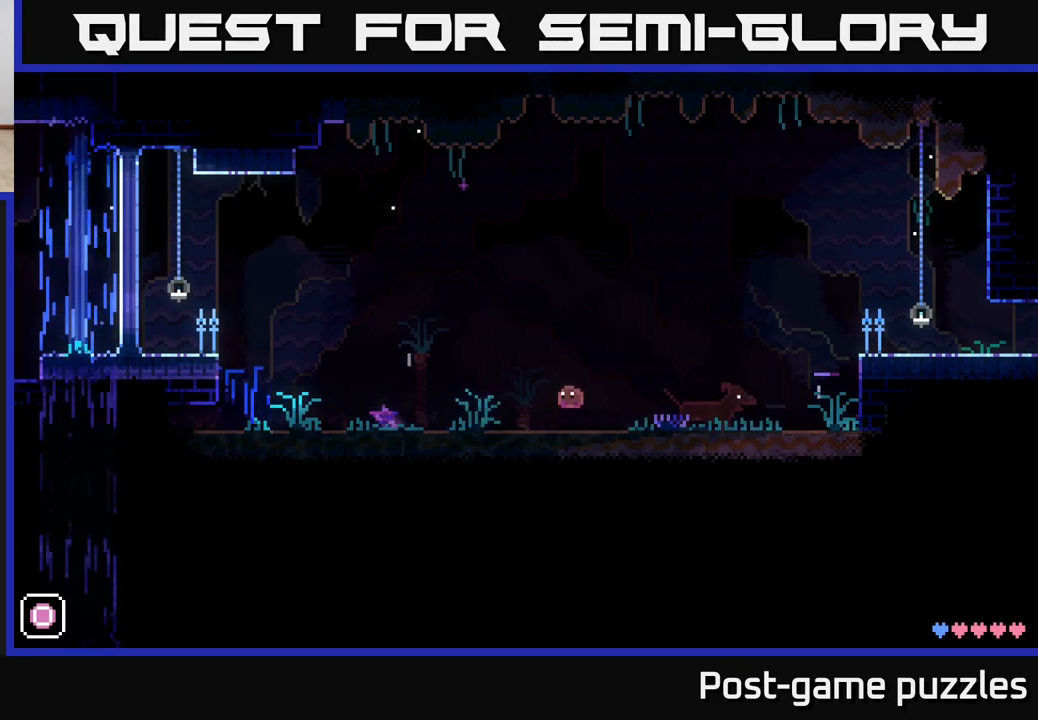
{"buttons": [], "left_stick": "left", "right_stick": "center", "events": []}
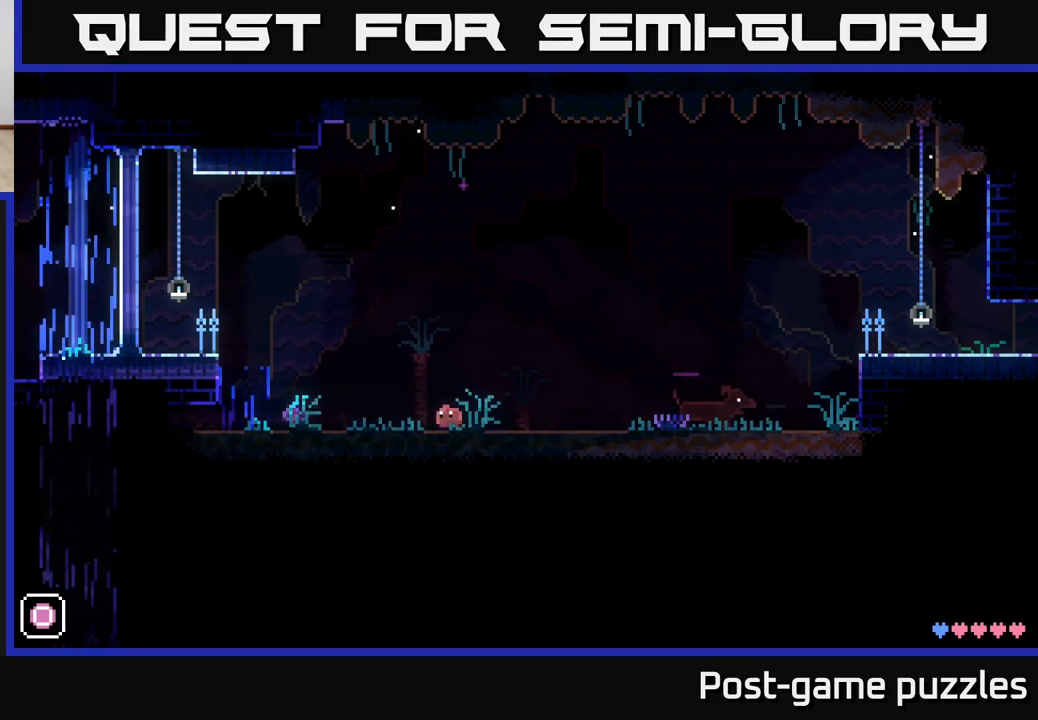
{"buttons": [], "left_stick": "left", "right_stick": "center", "events": []}
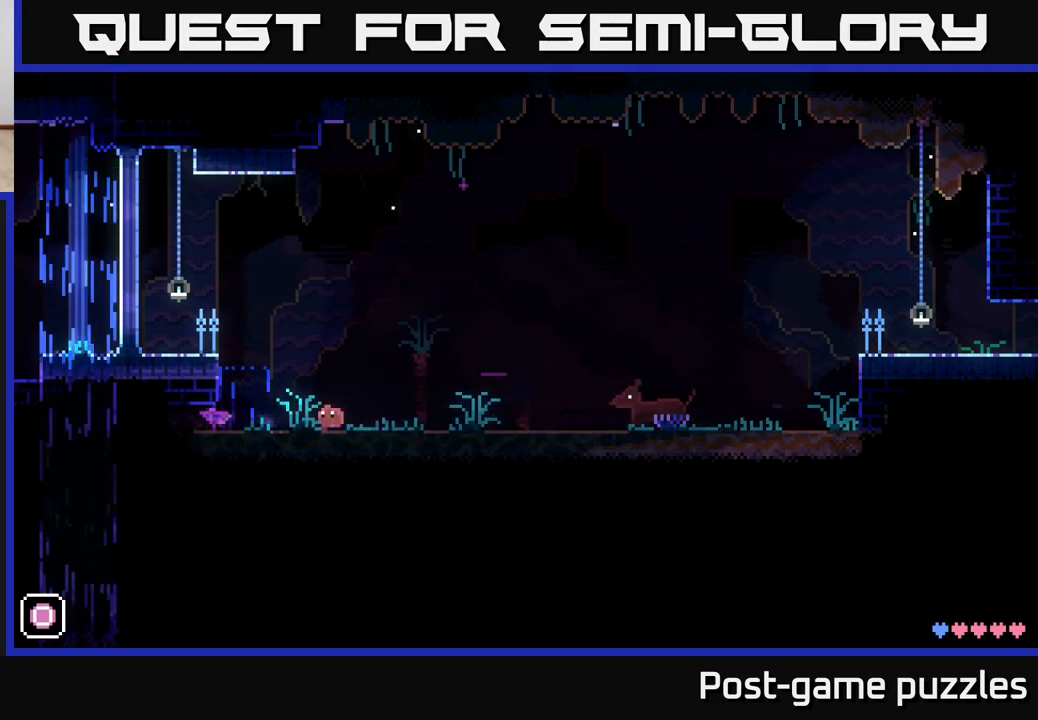
{"buttons": [], "left_stick": "left", "right_stick": "center", "events": []}
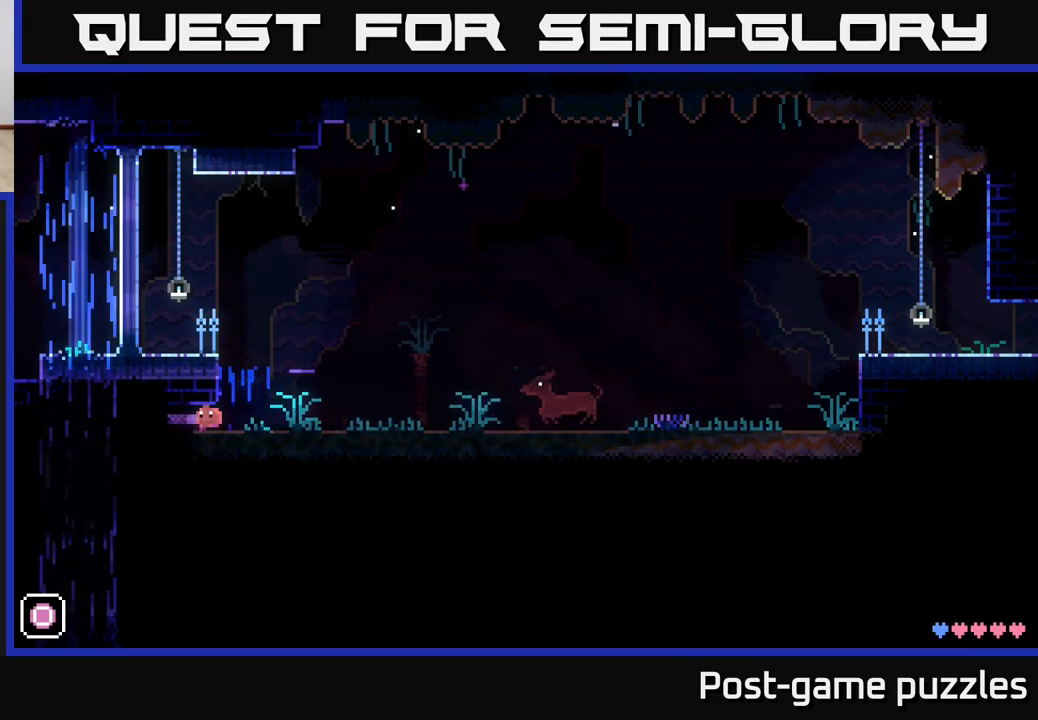
{"buttons": [], "left_stick": "left", "right_stick": "center", "events": []}
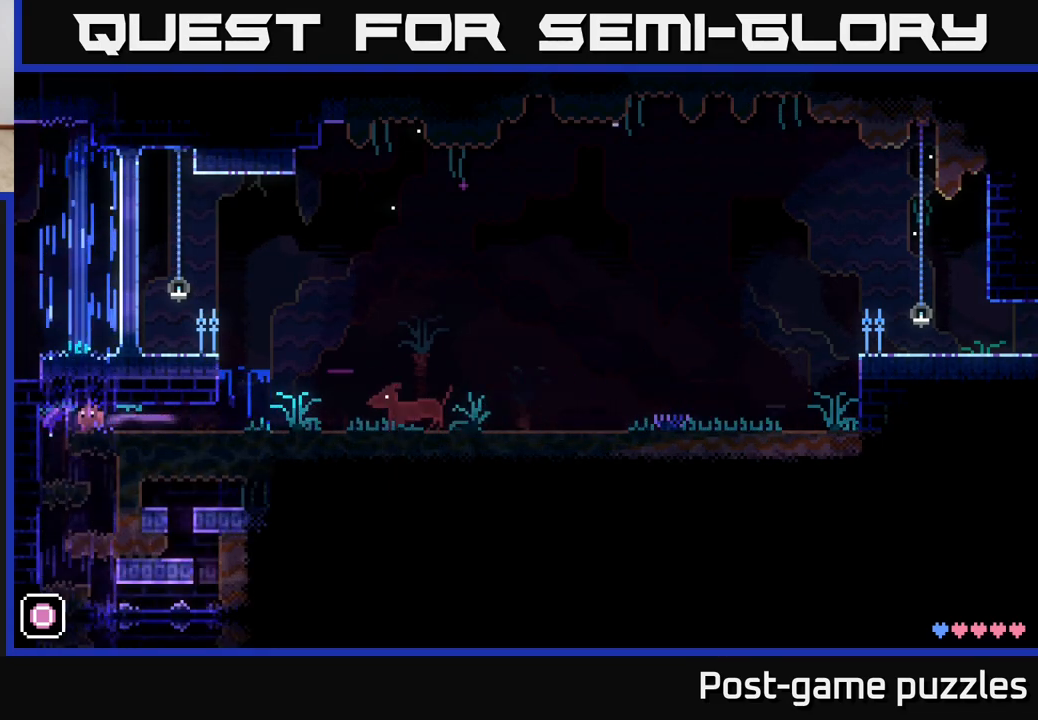
{"buttons": [], "left_stick": "right", "right_stick": "center", "events": [[300, "left_stick", "right"]]}
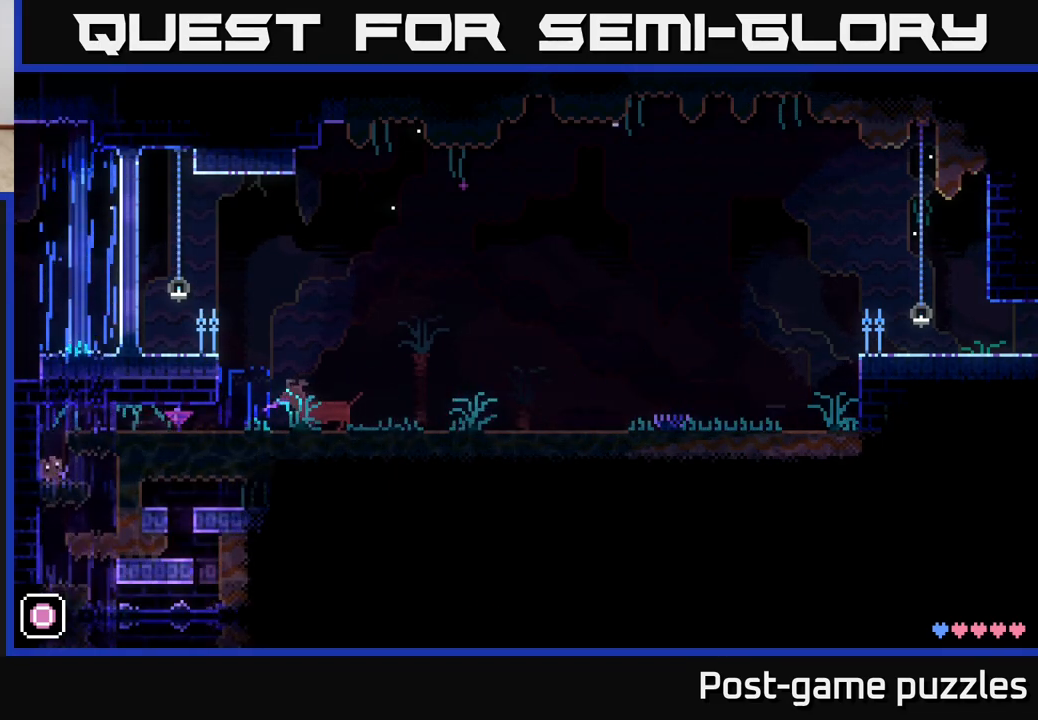
{"buttons": [], "left_stick": "left", "right_stick": "center", "events": [[300, "left_stick", "left"]]}
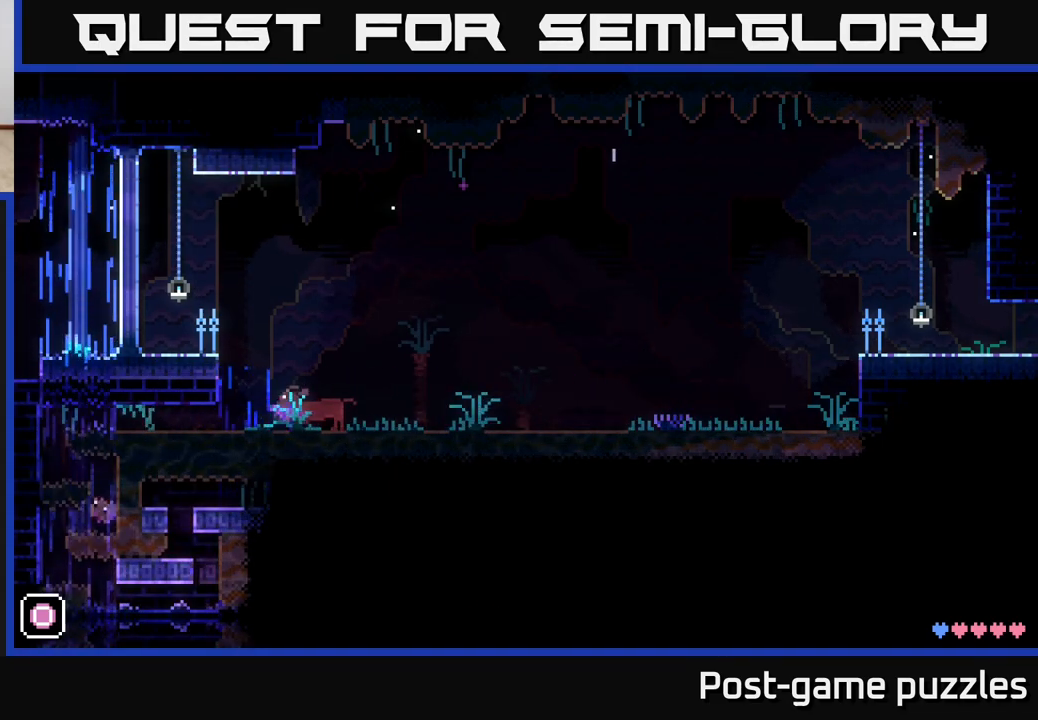
{"buttons": [], "left_stick": "right", "right_stick": "center", "events": [[350, "left_stick", "right"]]}
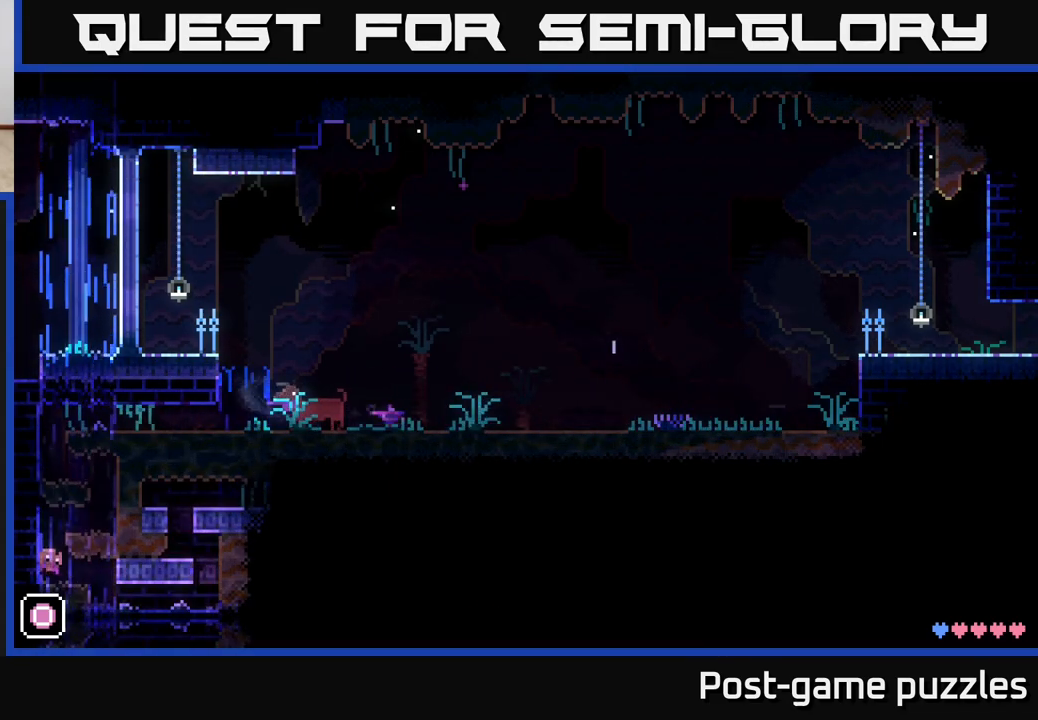
{"buttons": [], "left_stick": "right", "right_stick": "center", "events": []}
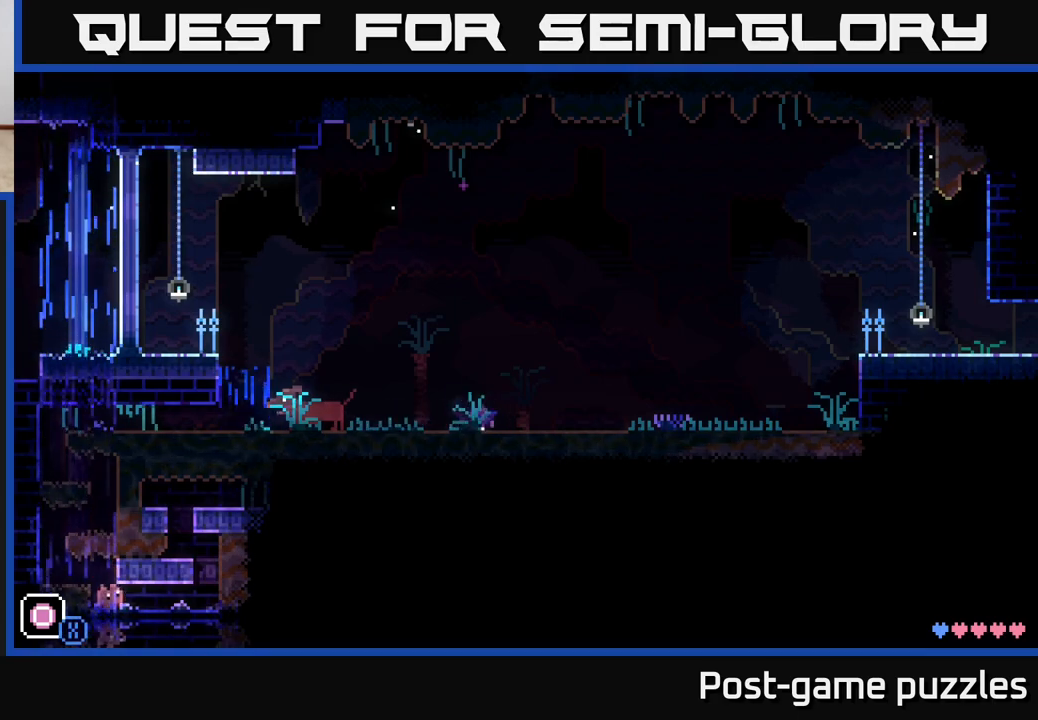
{"buttons": [], "left_stick": "right", "right_stick": "center", "events": []}
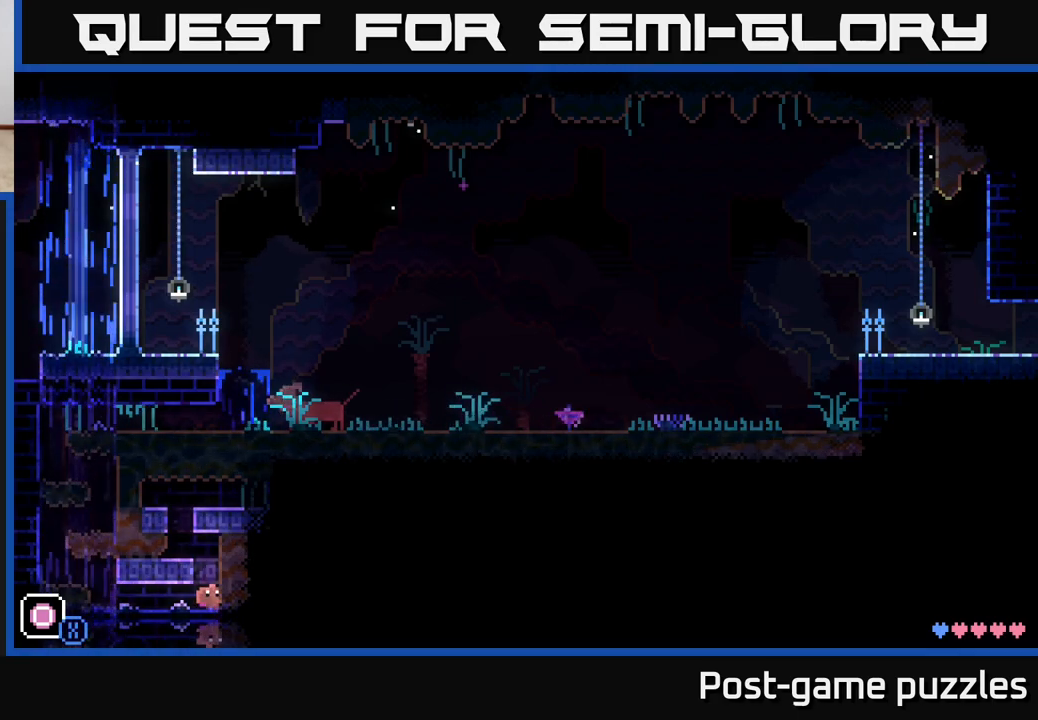
{"buttons": ["A"], "left_stick": "right", "right_stick": "center", "events": [[50, "left_stick", "left"], [67, "A", "down"], [300, "A", "up"], [433, "A", "down"], [450, "left_stick", "right"]]}
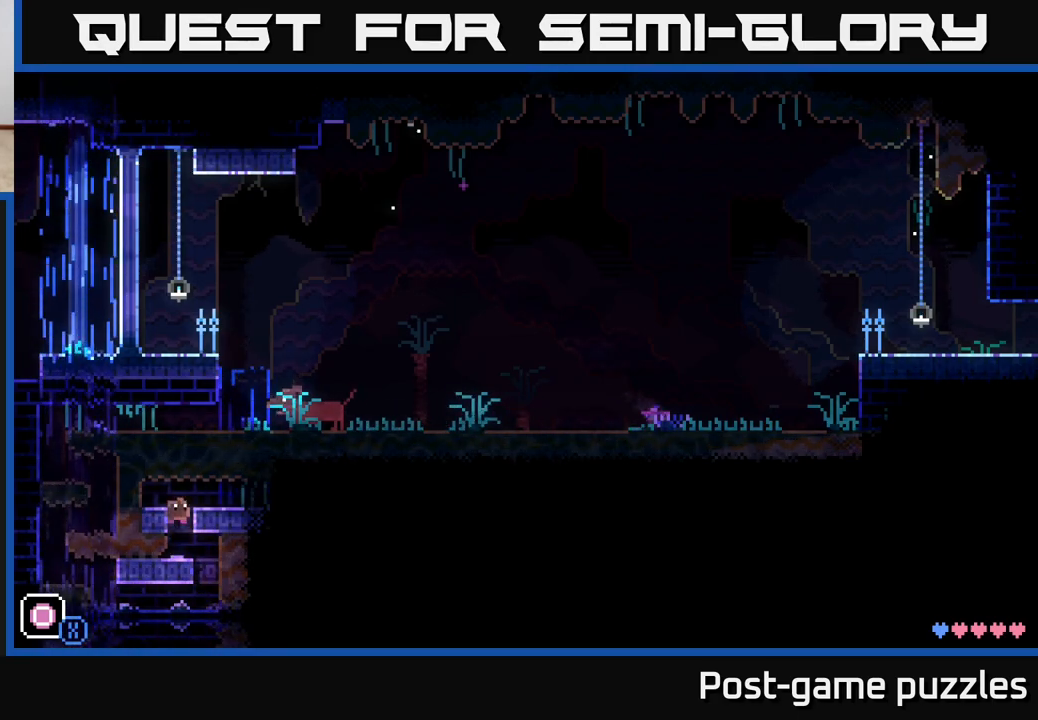
{"buttons": [], "left_stick": "right", "right_stick": "center", "events": [[233, "A", "up"]]}
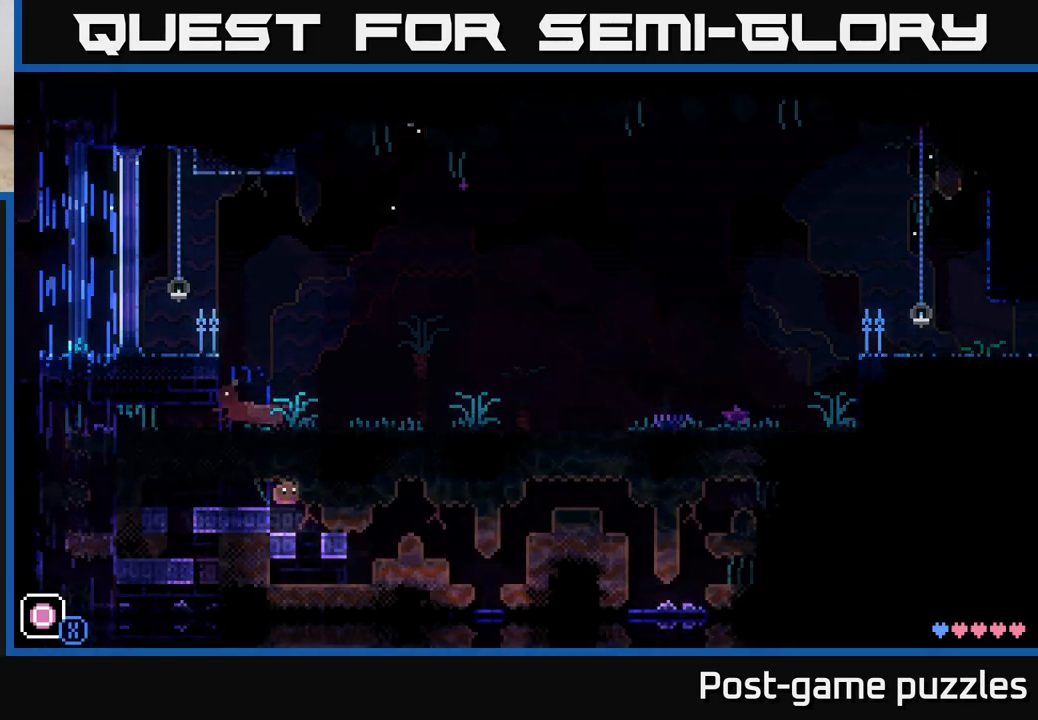
{"buttons": [], "left_stick": "right", "right_stick": "center", "events": []}
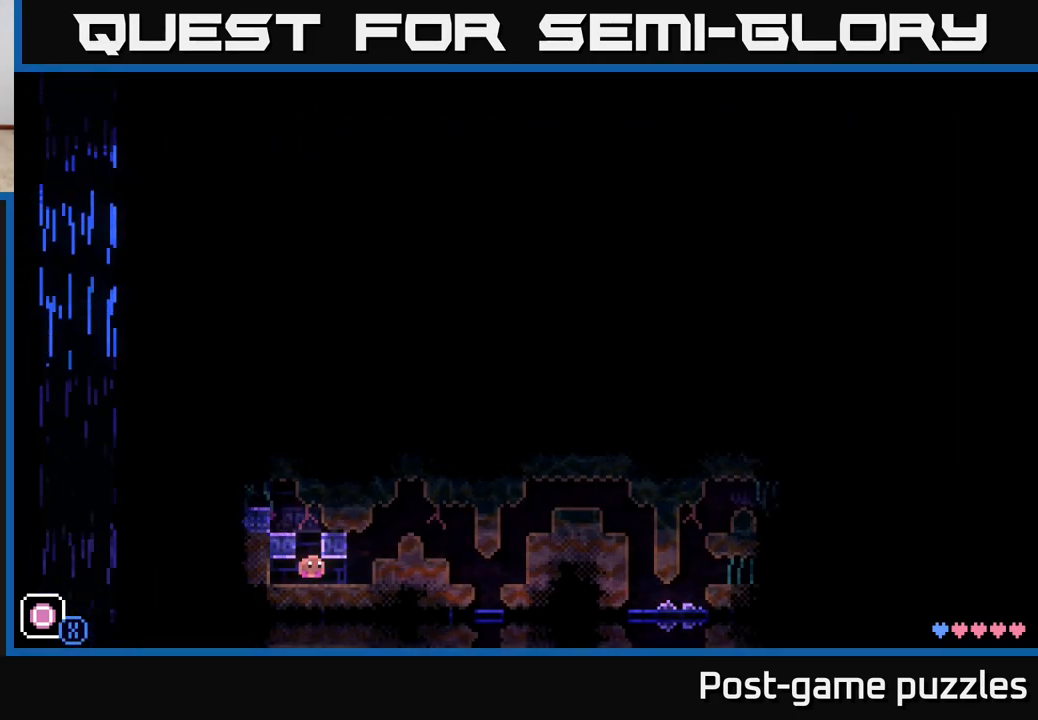
{"buttons": ["A"], "left_stick": "right", "right_stick": "center", "events": [[283, "A", "down"]]}
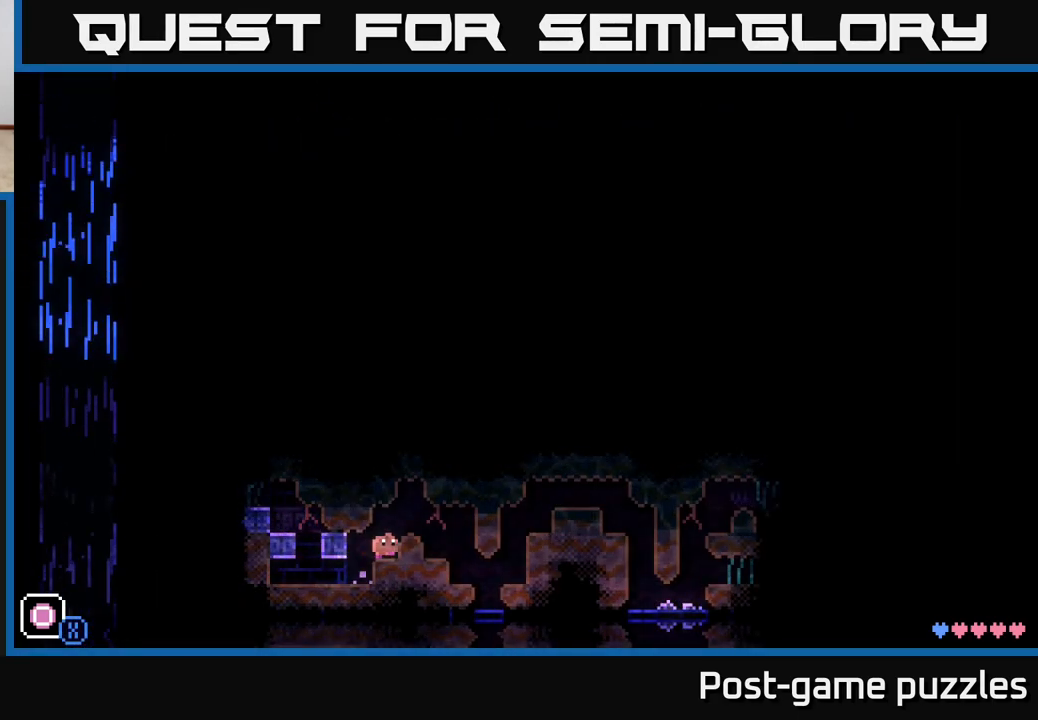
{"buttons": [], "left_stick": "right", "right_stick": "center", "events": [[33, "A", "up"], [100, "A", "down"], [250, "A", "up"]]}
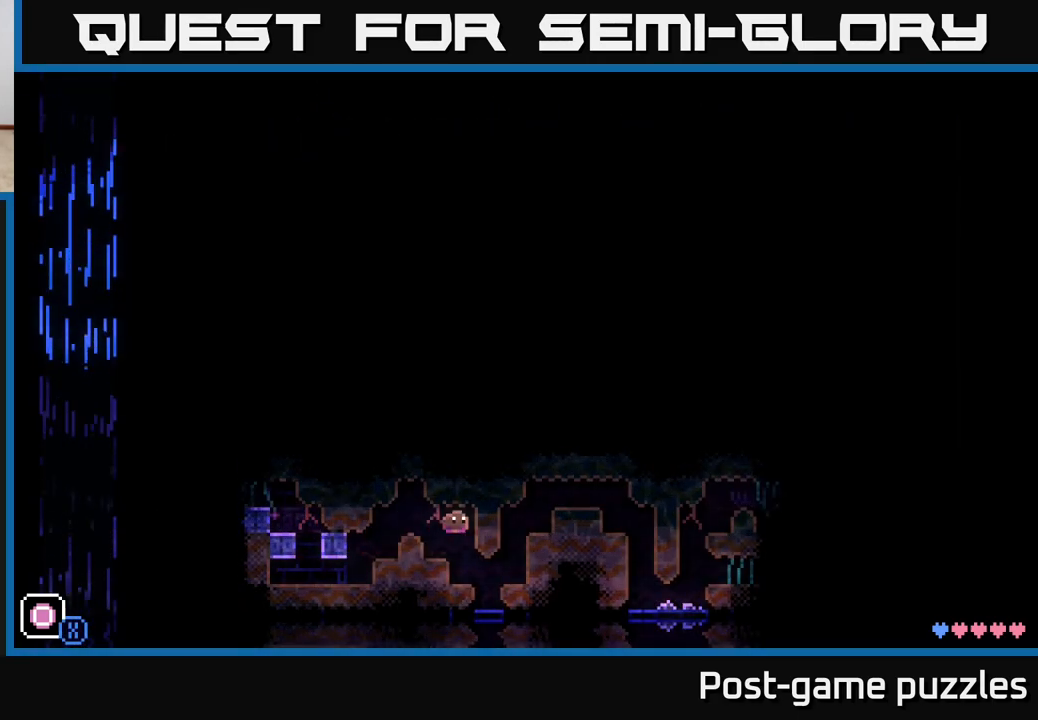
{"buttons": ["A"], "left_stick": "right", "right_stick": "center", "events": [[450, "A", "down"]]}
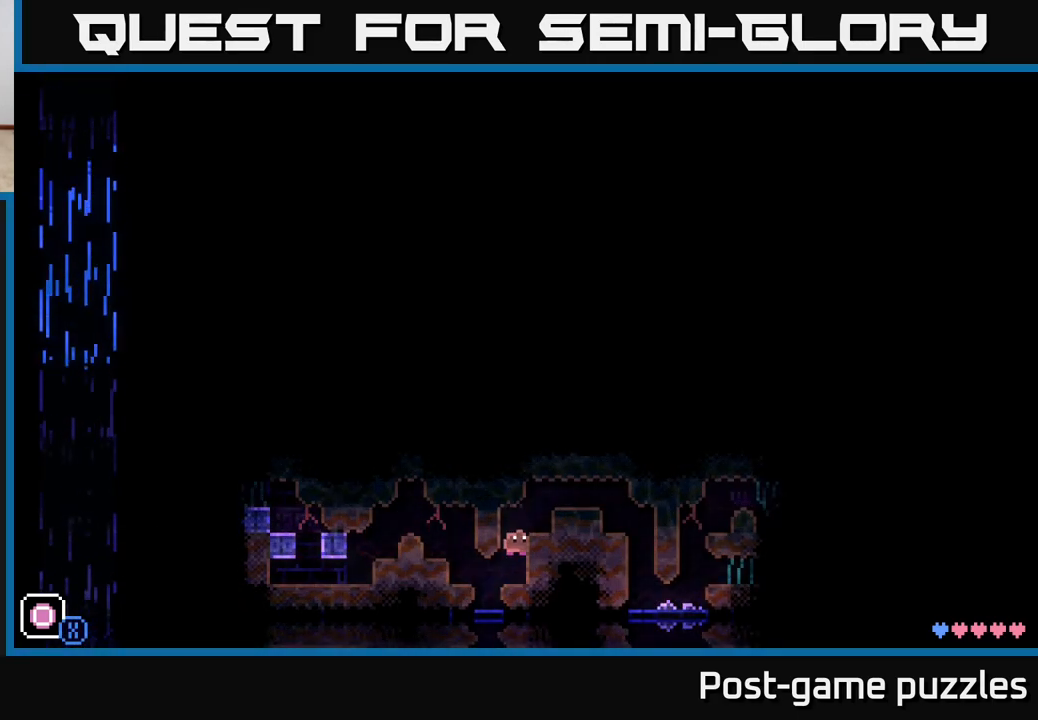
{"buttons": [], "left_stick": "right", "right_stick": "center", "events": [[217, "A", "up"], [317, "A", "down"], [467, "A", "up"]]}
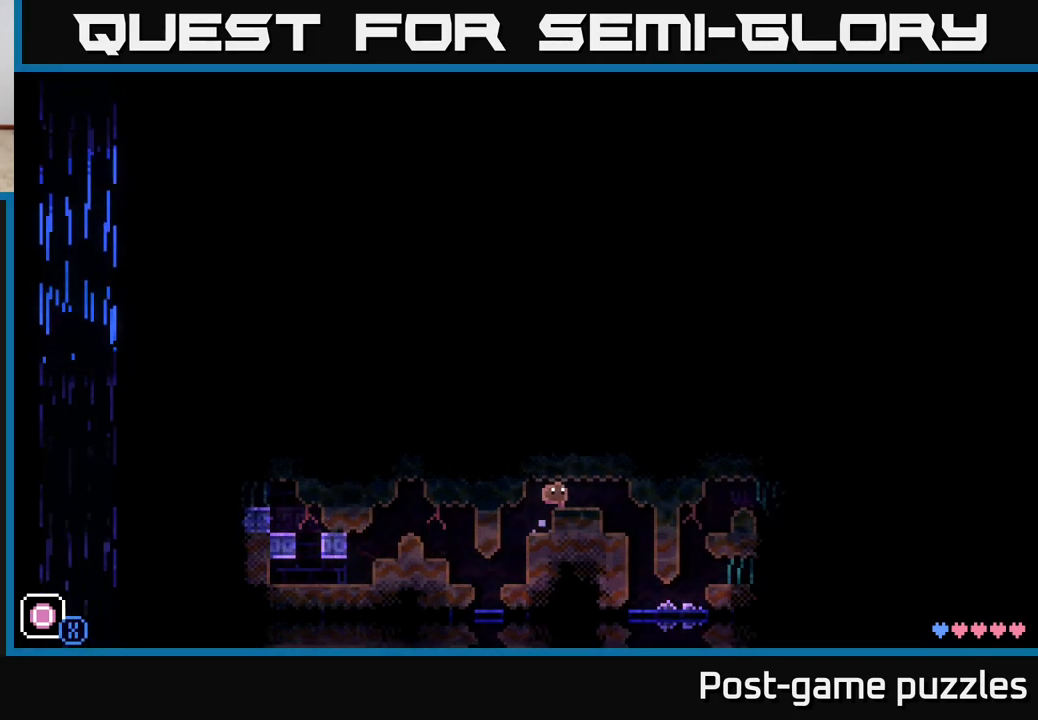
{"buttons": [], "left_stick": "right", "right_stick": "center", "events": []}
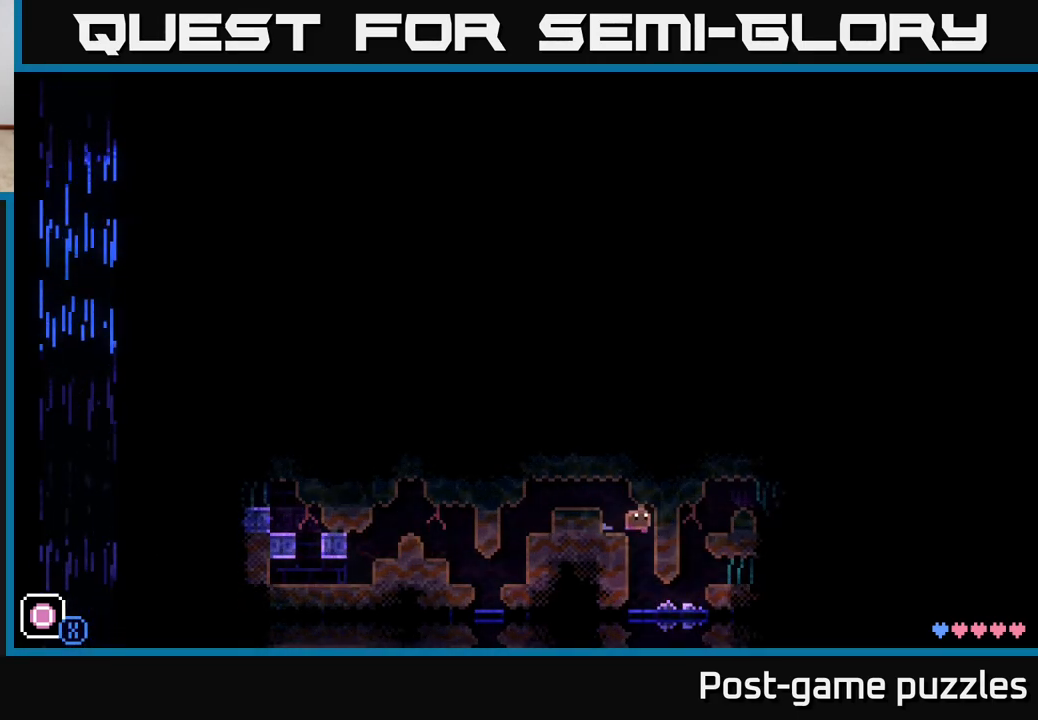
{"buttons": [], "left_stick": "right", "right_stick": "center", "events": []}
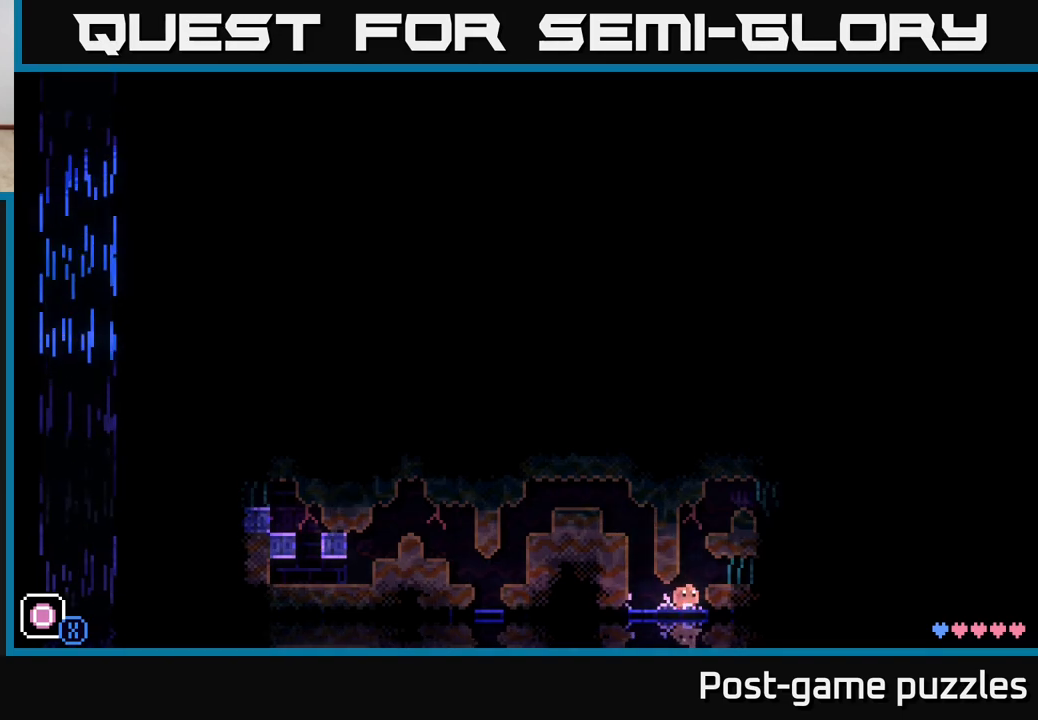
{"buttons": [], "left_stick": "right", "right_stick": "center", "events": [[100, "A", "down"], [183, "A", "up"]]}
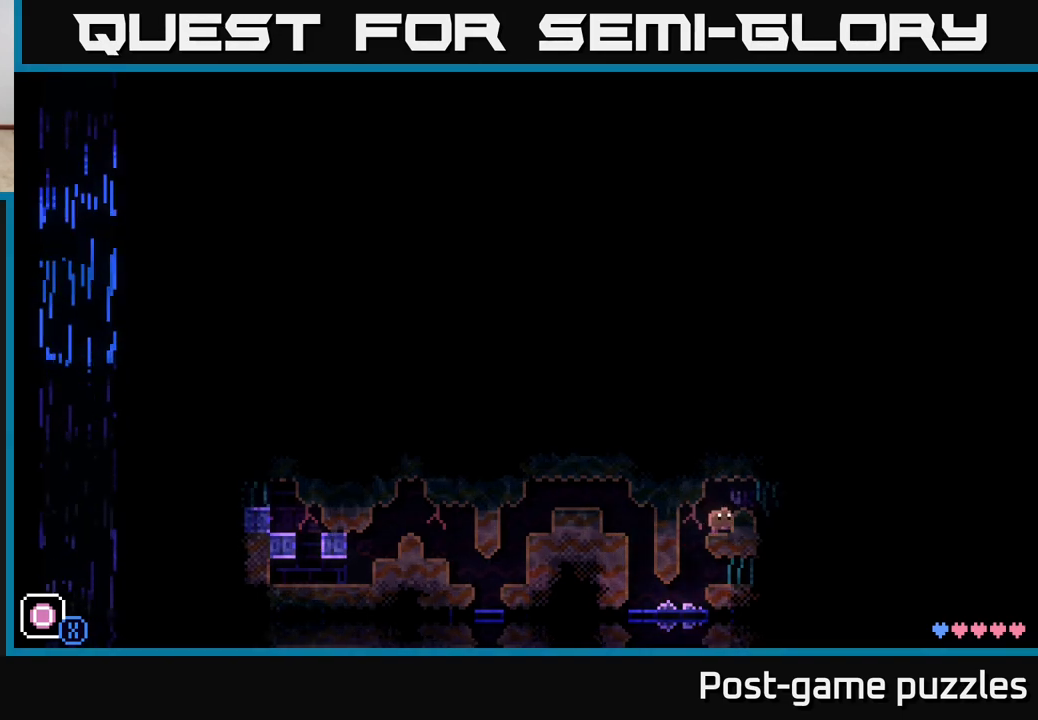
{"buttons": [], "left_stick": "center", "right_stick": "center", "events": [[100, "A", "down"], [250, "A", "up"], [433, "left_stick", "center"]]}
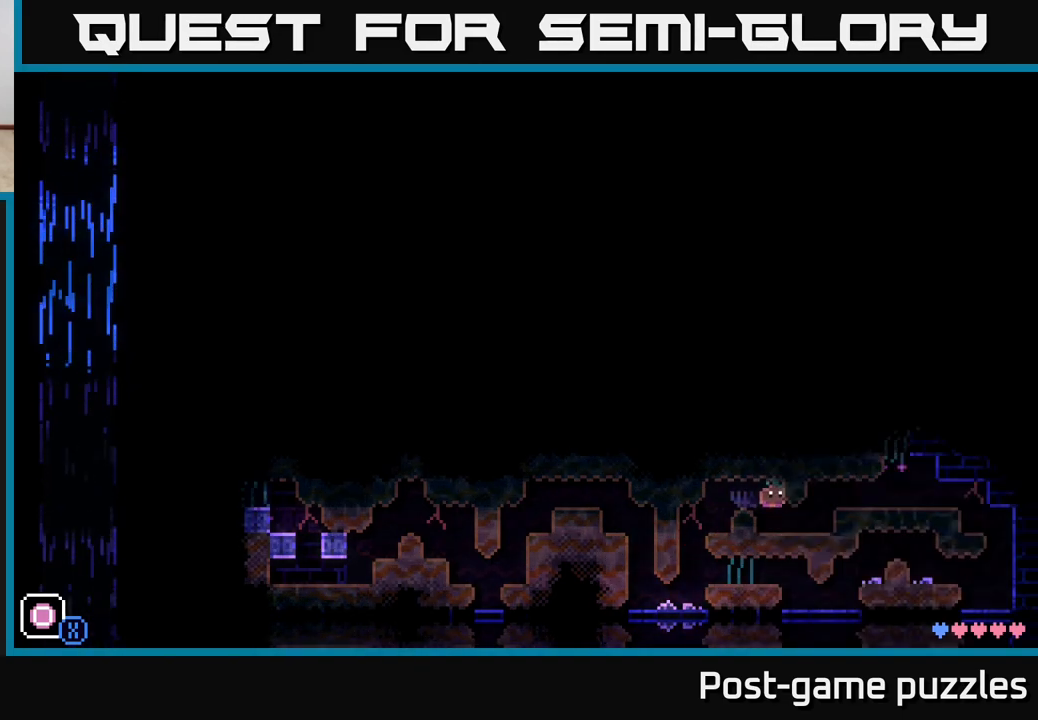
{"buttons": ["A"], "left_stick": "right", "right_stick": "center", "events": [[233, "left_stick", "right"], [467, "A", "down"]]}
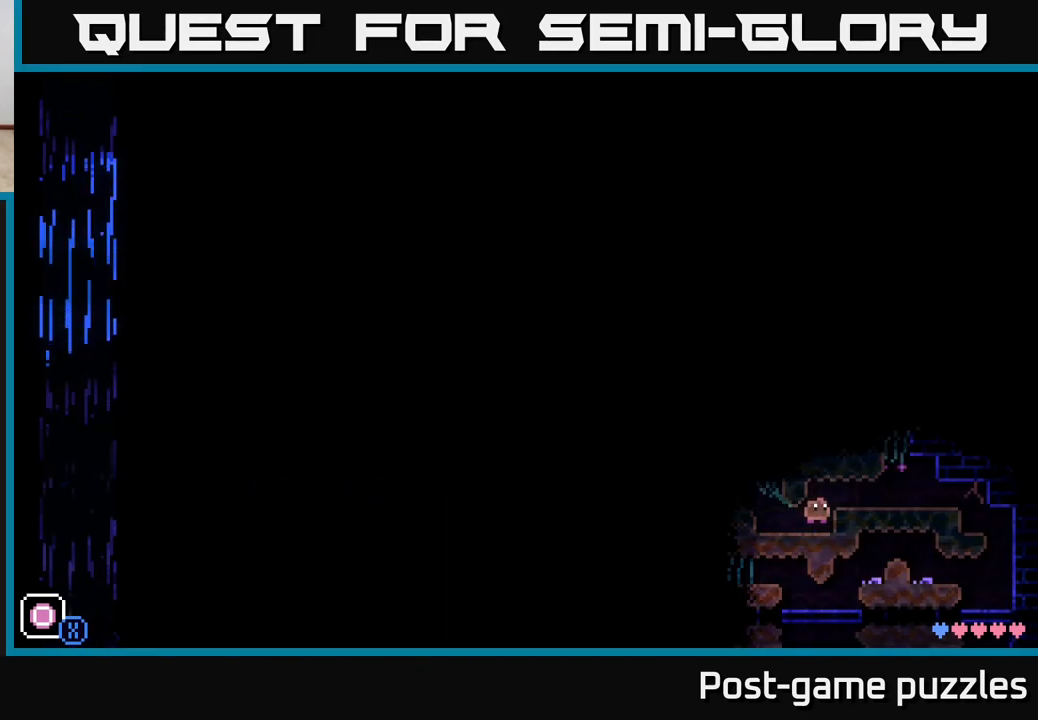
{"buttons": ["A"], "left_stick": "left", "right_stick": "center", "events": [[117, "A", "up"], [367, "left_stick", "left"], [383, "A", "down"]]}
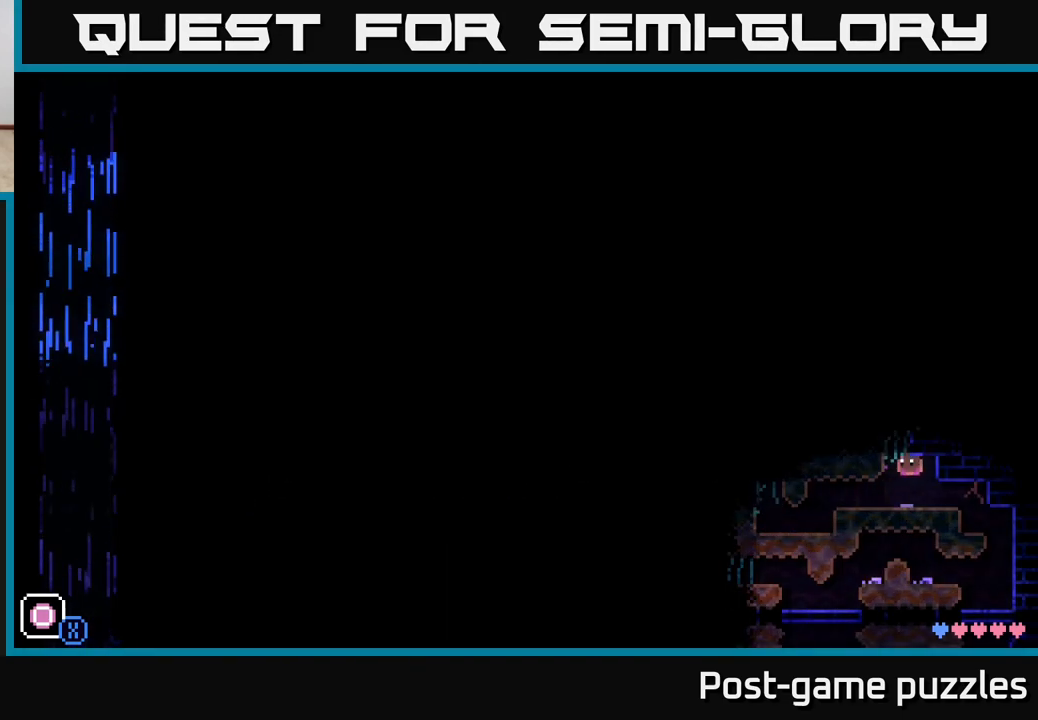
{"buttons": ["A"], "left_stick": "center", "right_stick": "center", "events": [[133, "A", "up"], [167, "left_stick", "center"], [283, "A", "down"]]}
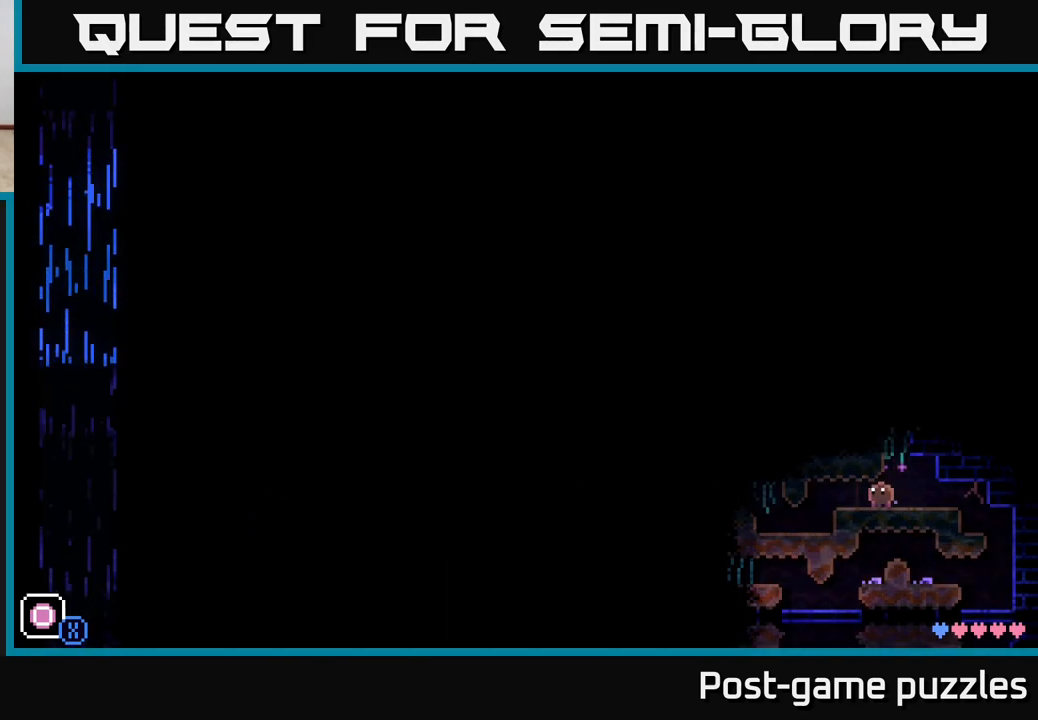
{"buttons": ["A"], "left_stick": "center", "right_stick": "center", "events": [[17, "A", "up"], [33, "left_stick", "right"], [150, "left_stick", "center"], [383, "left_stick", "left"], [483, "A", "down"], [500, "left_stick", "center"]]}